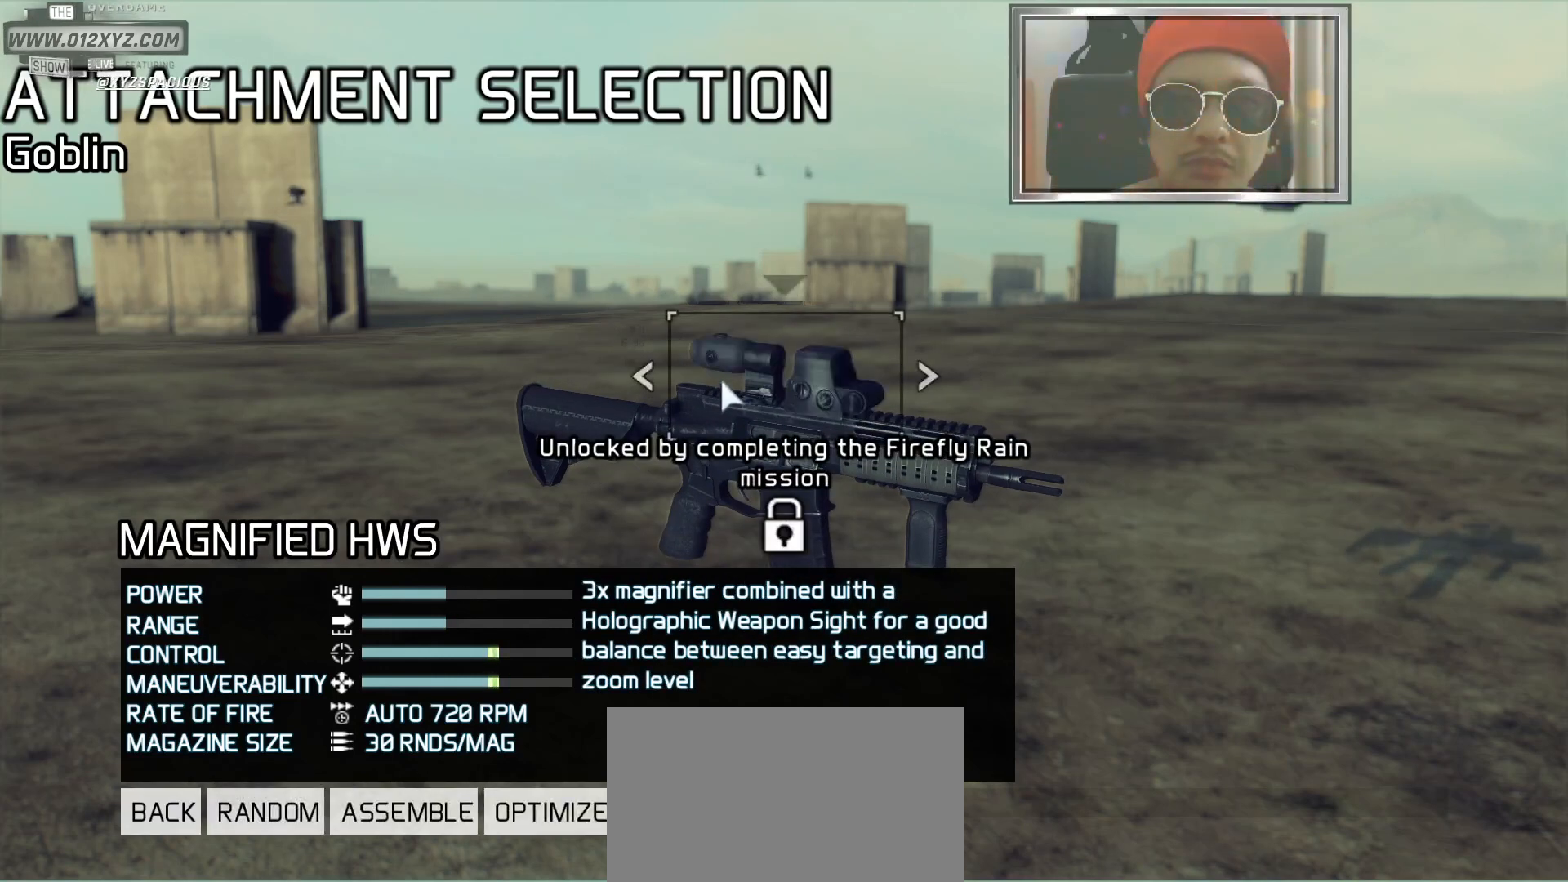
Gameplay with keyboard and mouse; each line is a JSON object with the keys and mouse buttons held at the frame after it. "events" lists presses ("down") and releases ("up") of "1", "2", "3", "4", "5", "a", "alt", "b", "c", "ctrl", "d", "e", "f", "g", "q", "s", "shift", "space", "t", "tab", "v", "w", "x", "z", "mouse_left", "mouse_wheel", "mouse_right", "mouse_mb4" and "mouse_mb5" between this image and that frame as [ms after this image, input, new state], when the widget could be followed in between. "mouse_left", "mouse_wheel", "mouse_right", "mouse_mb4", "mouse_mb5" = the "left", "wheel", "right", "mb4", "mb5" buttons of the "mouse" list. No other keys are recorded. "wheel" means that the mouse wheel is clicked or scrolled. Not read: mouse_move r.
{"keys": [], "mouse": [], "events": [[167, "mouse_wheel", "down"], [300, "mouse_wheel", "up"]]}
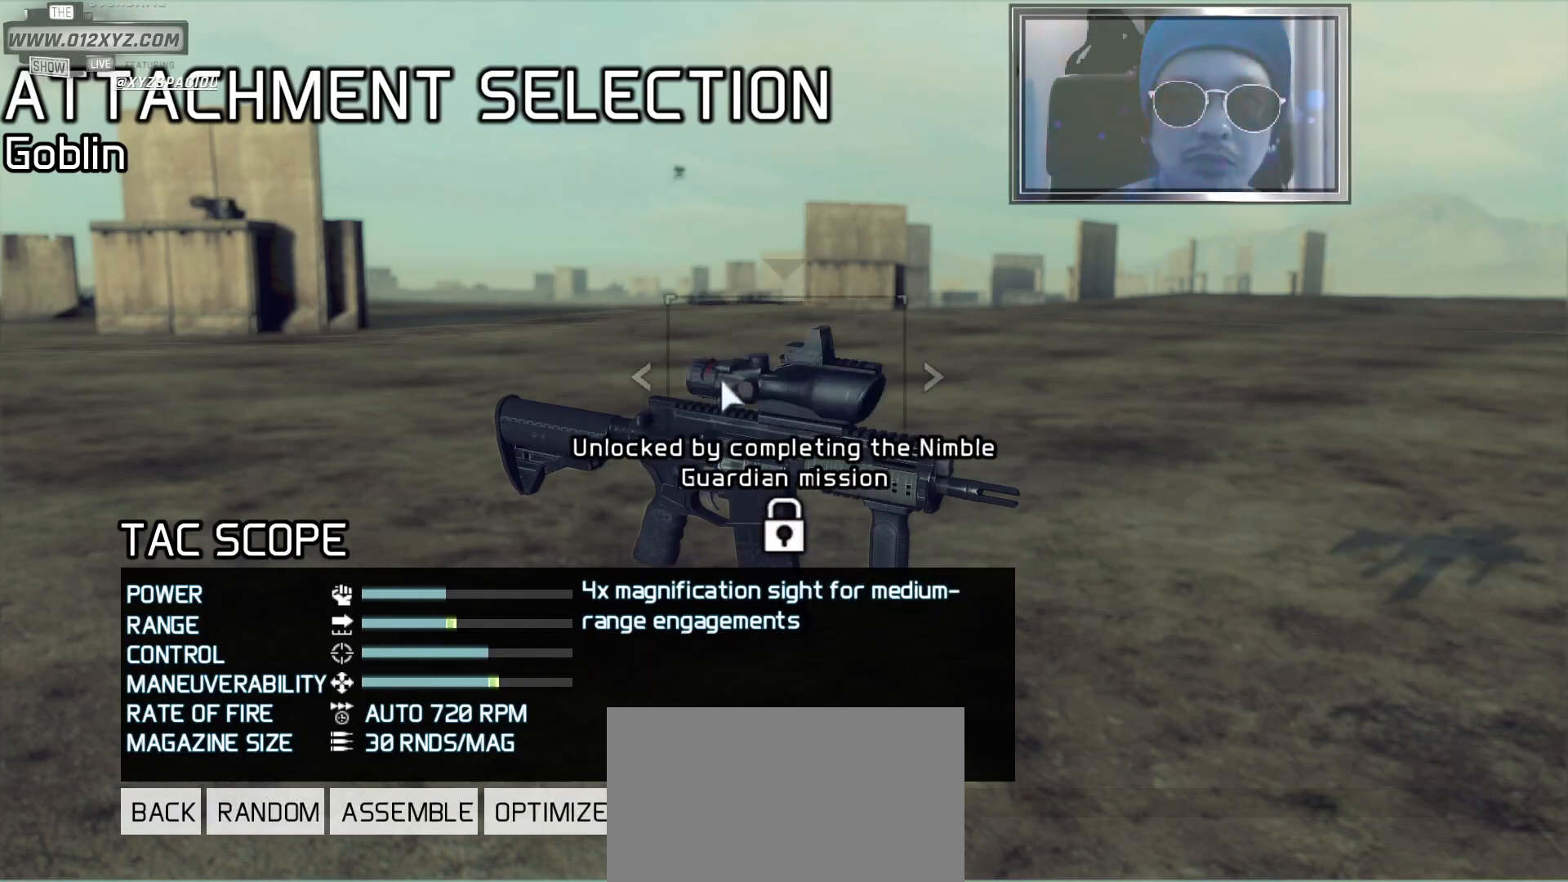
{"keys": [], "mouse": ["wheel"], "events": [[467, "mouse_wheel", "down"]]}
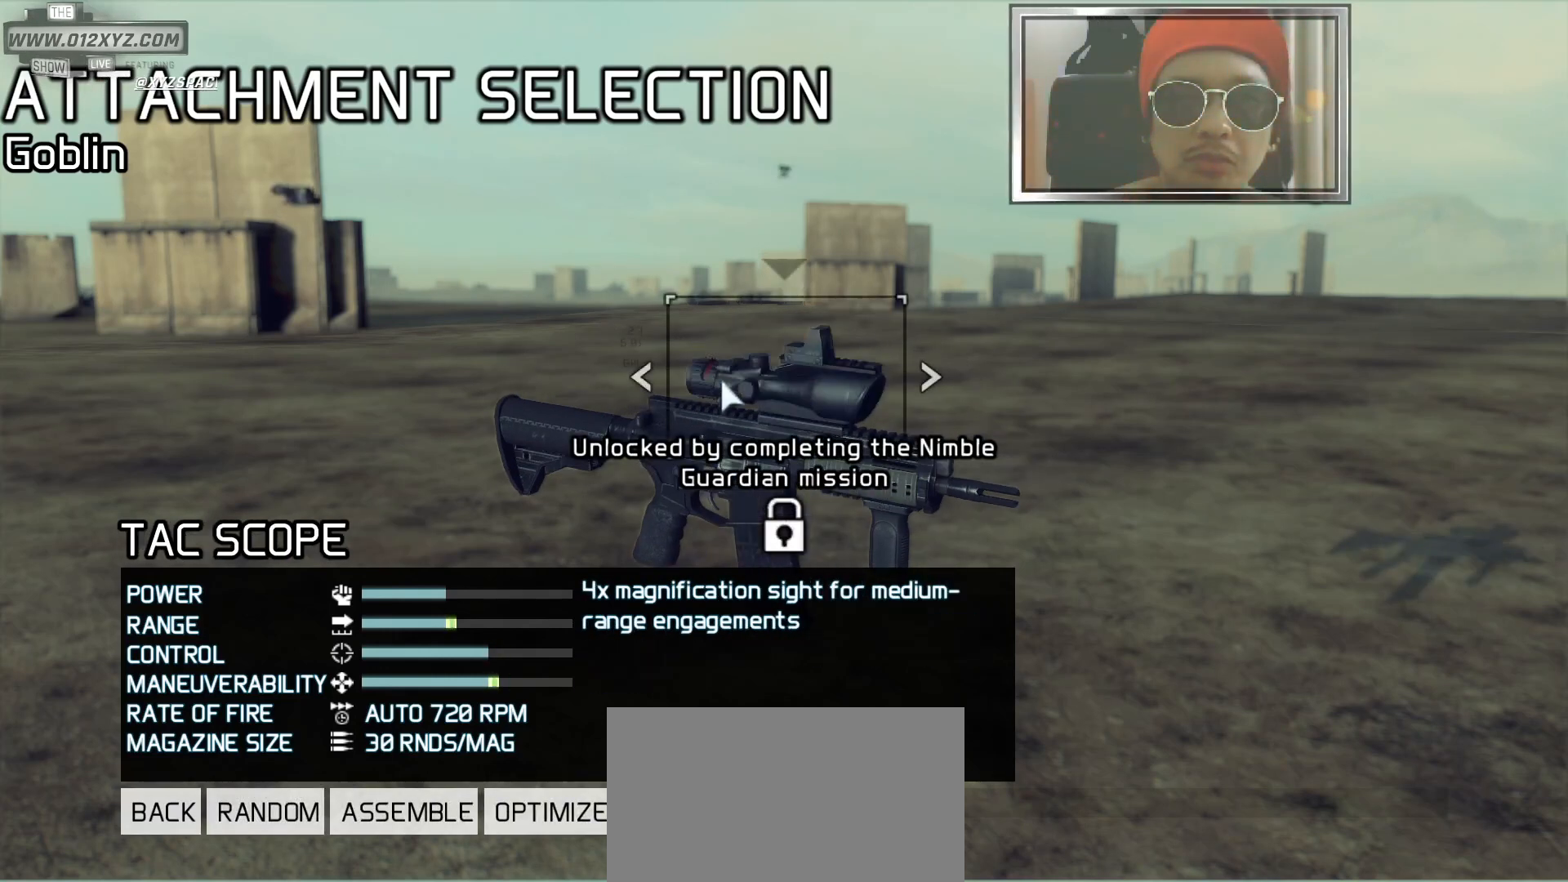
{"keys": [], "mouse": [], "events": [[100, "mouse_wheel", "up"]]}
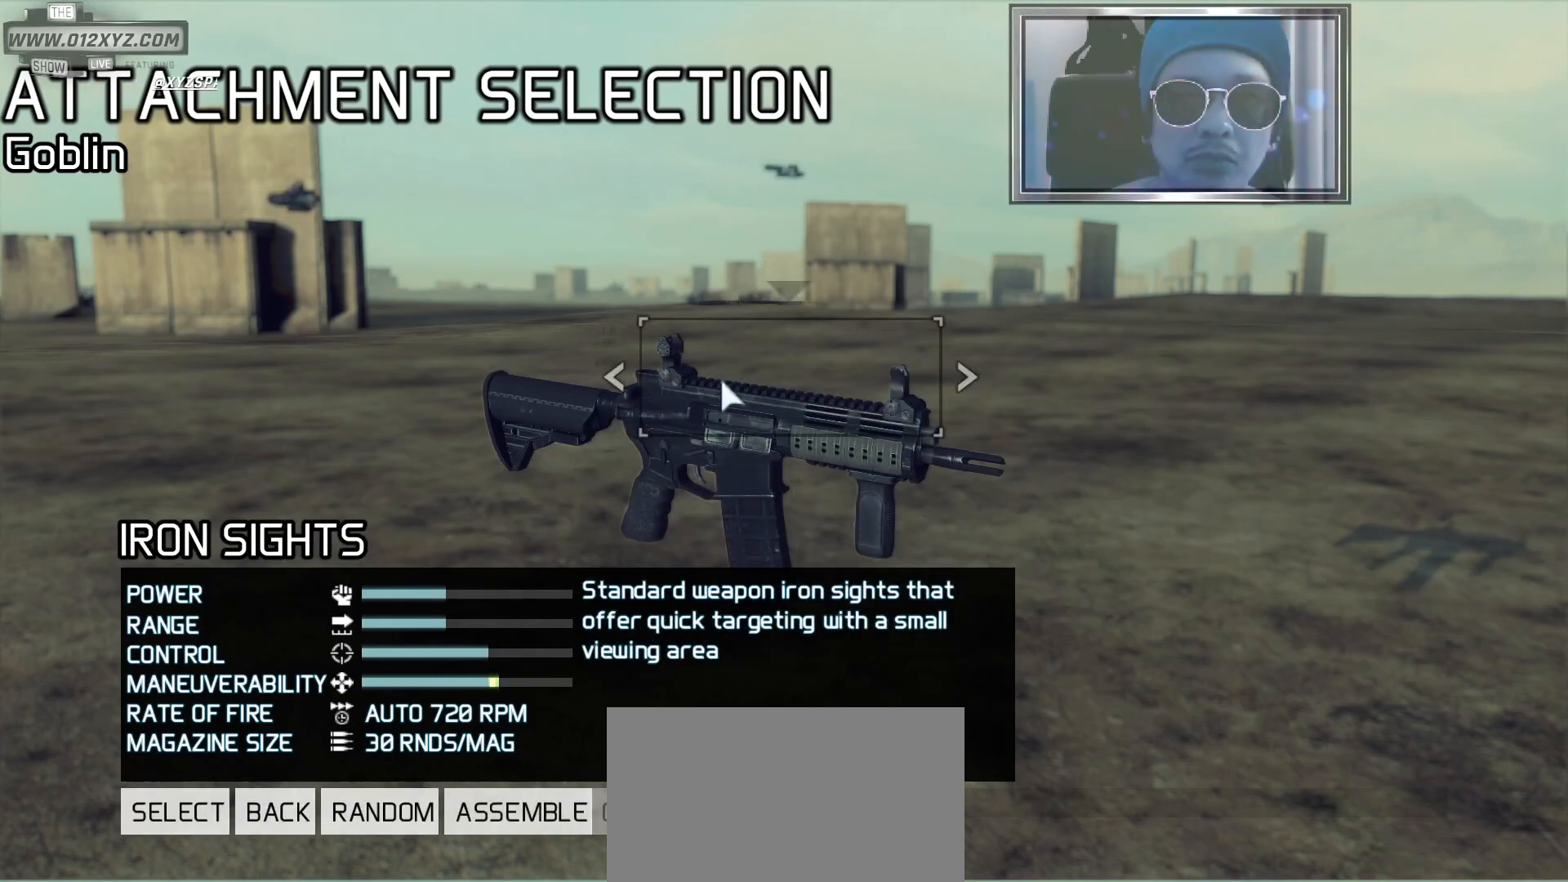
{"keys": [], "mouse": [], "events": []}
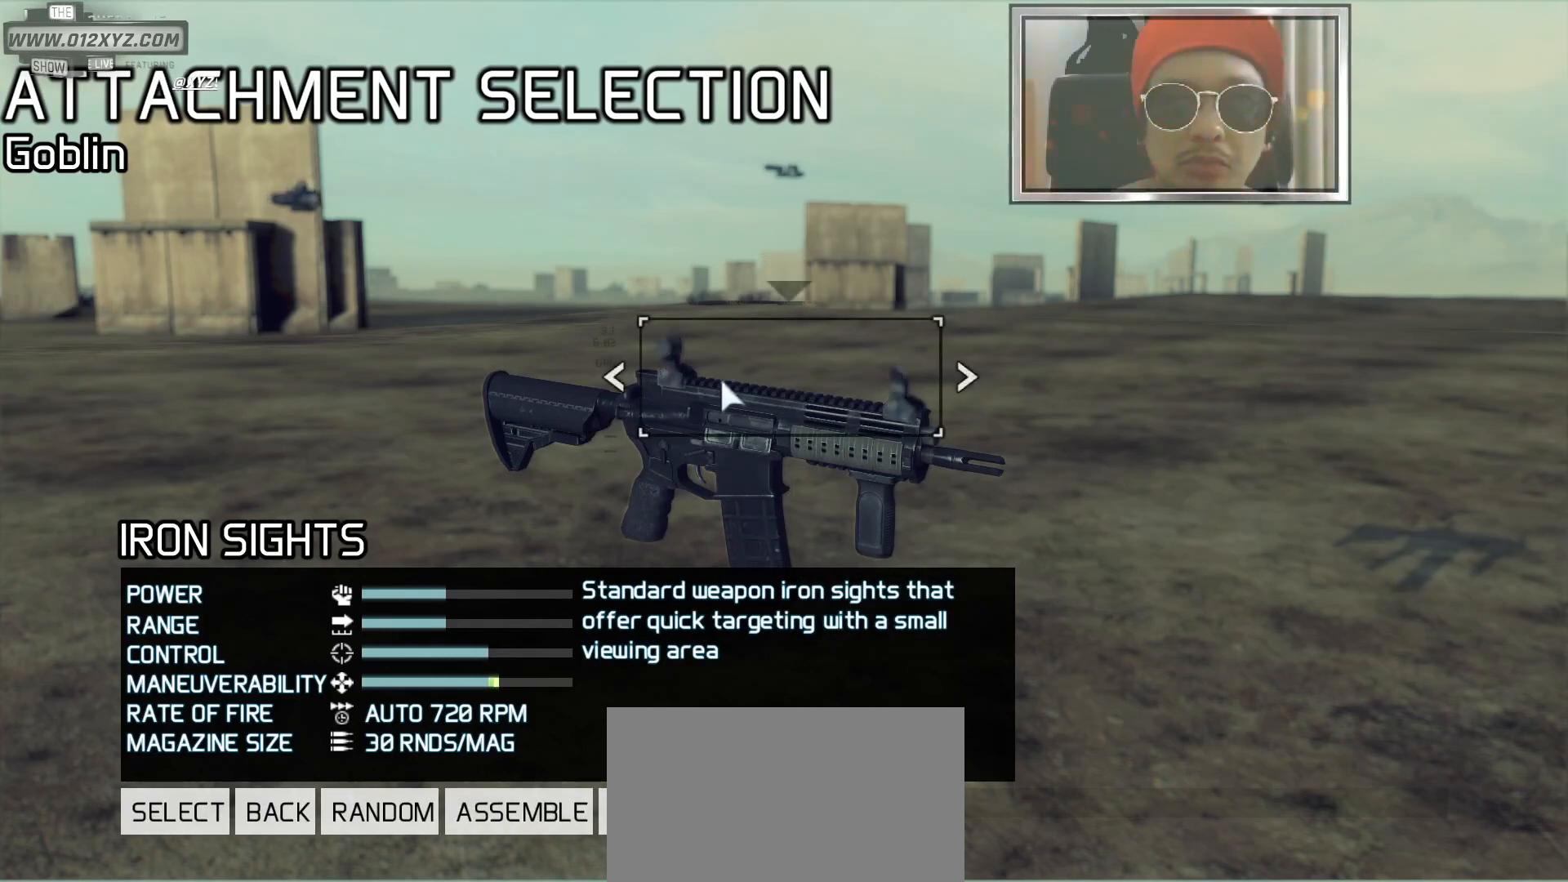
{"keys": [], "mouse": [], "events": []}
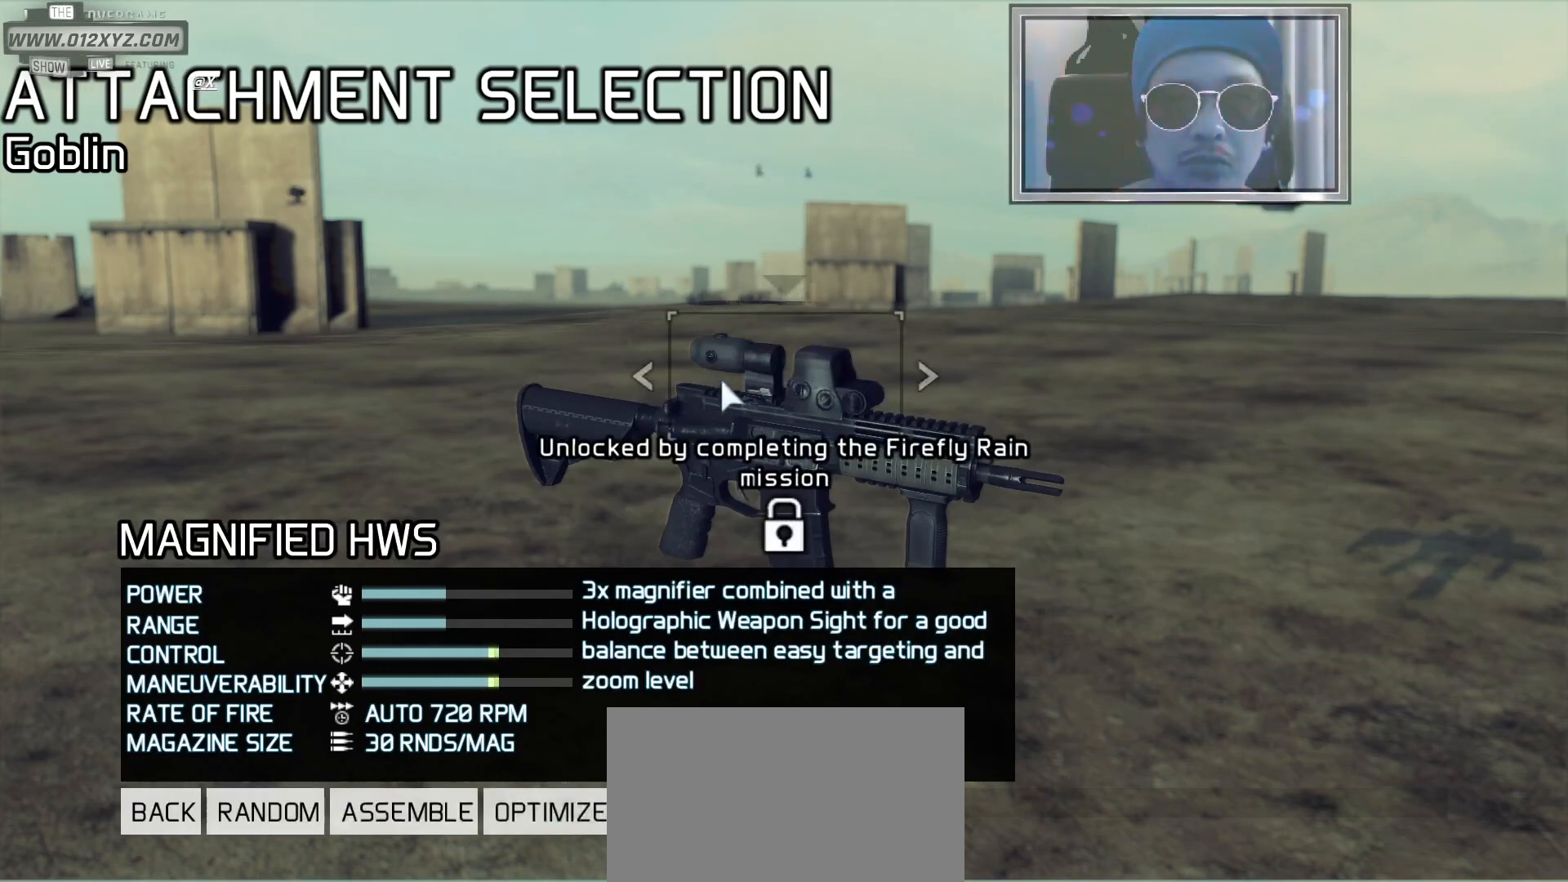
{"keys": [], "mouse": [], "events": [[267, "mouse_wheel", "down"], [400, "mouse_wheel", "up"]]}
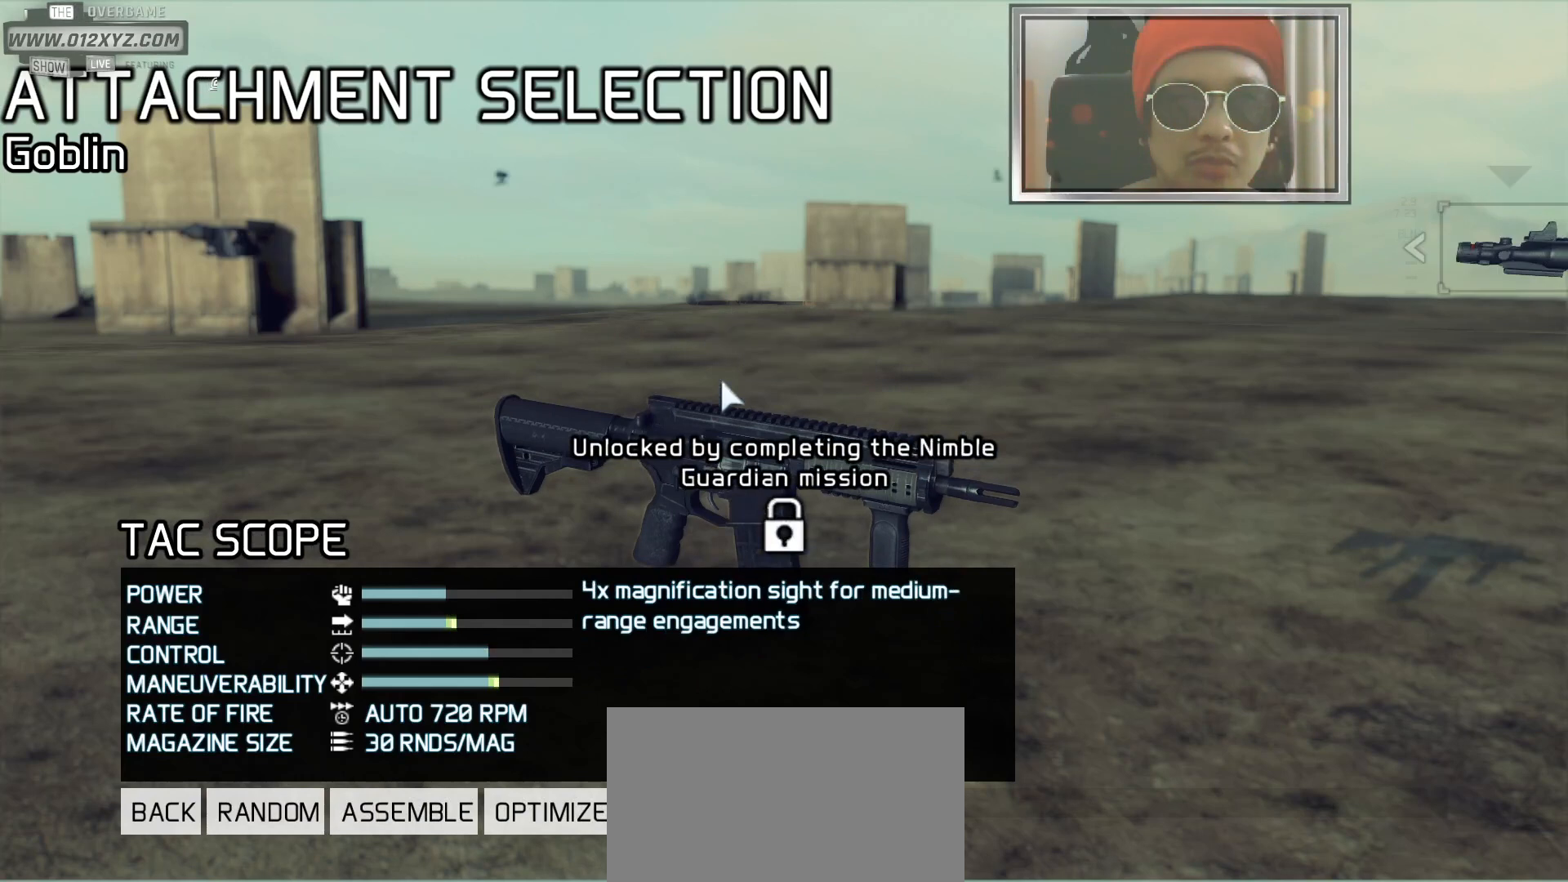
{"keys": [], "mouse": [], "events": []}
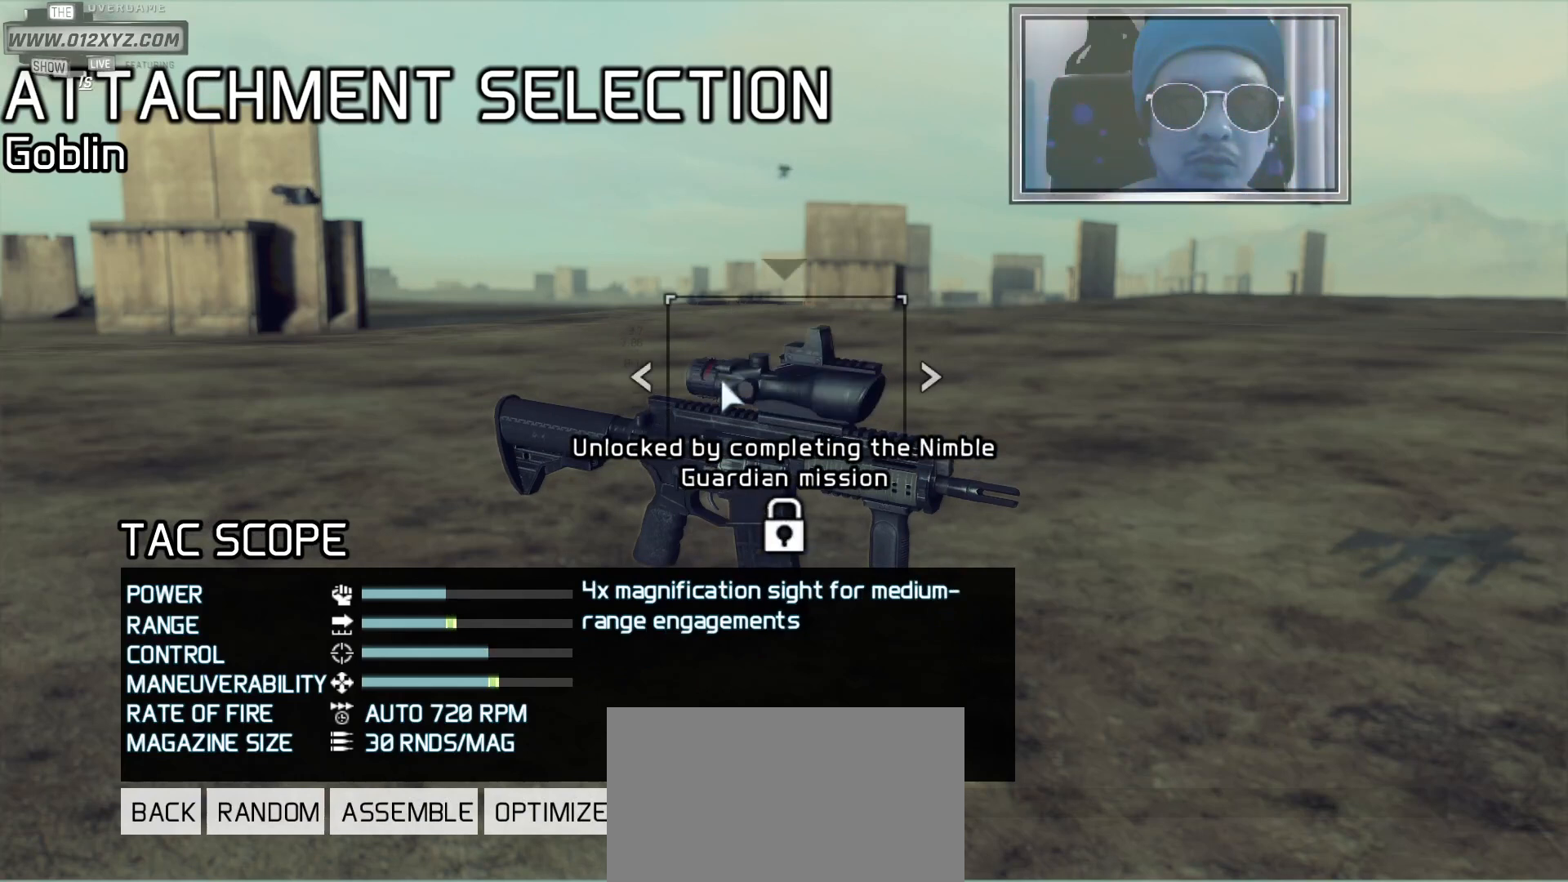
{"keys": [], "mouse": [], "events": [[133, "mouse_wheel", "down"], [300, "mouse_wheel", "up"]]}
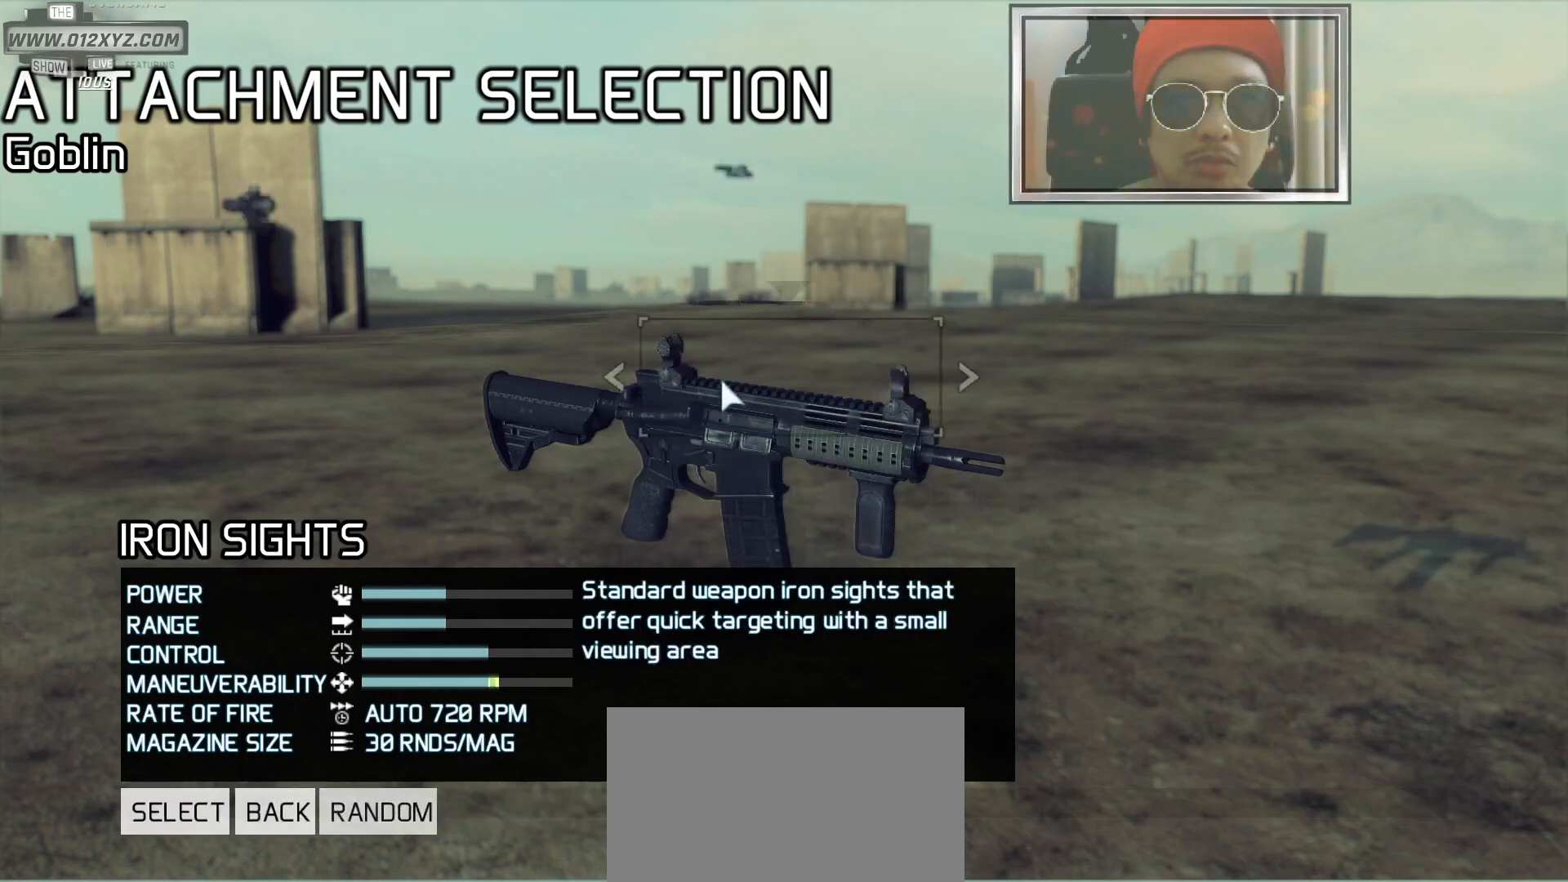
{"keys": [], "mouse": [], "events": []}
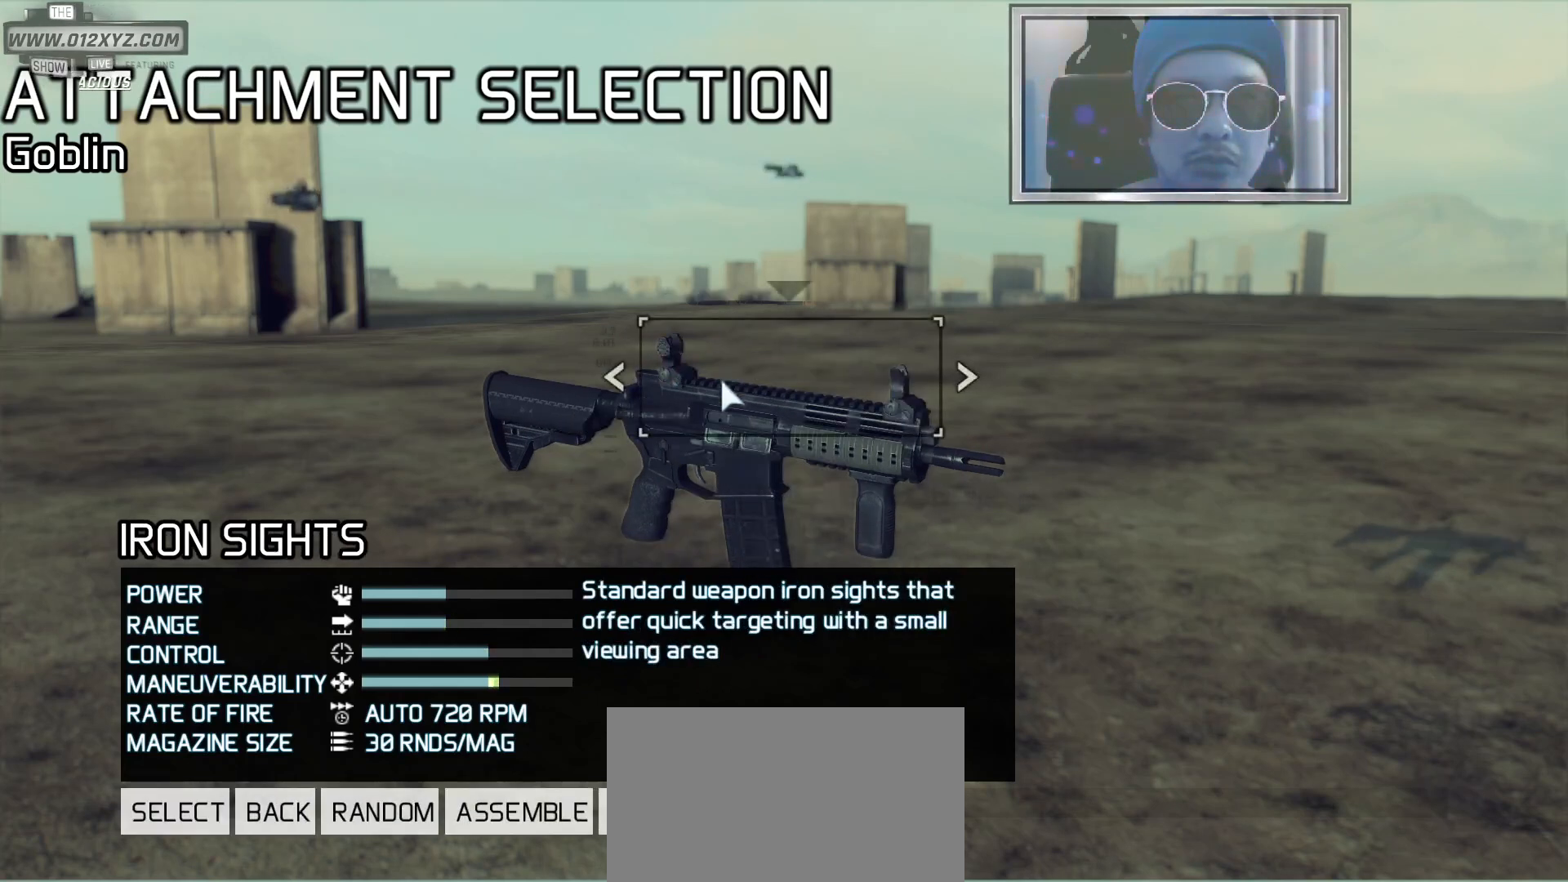
{"keys": [], "mouse": [], "events": []}
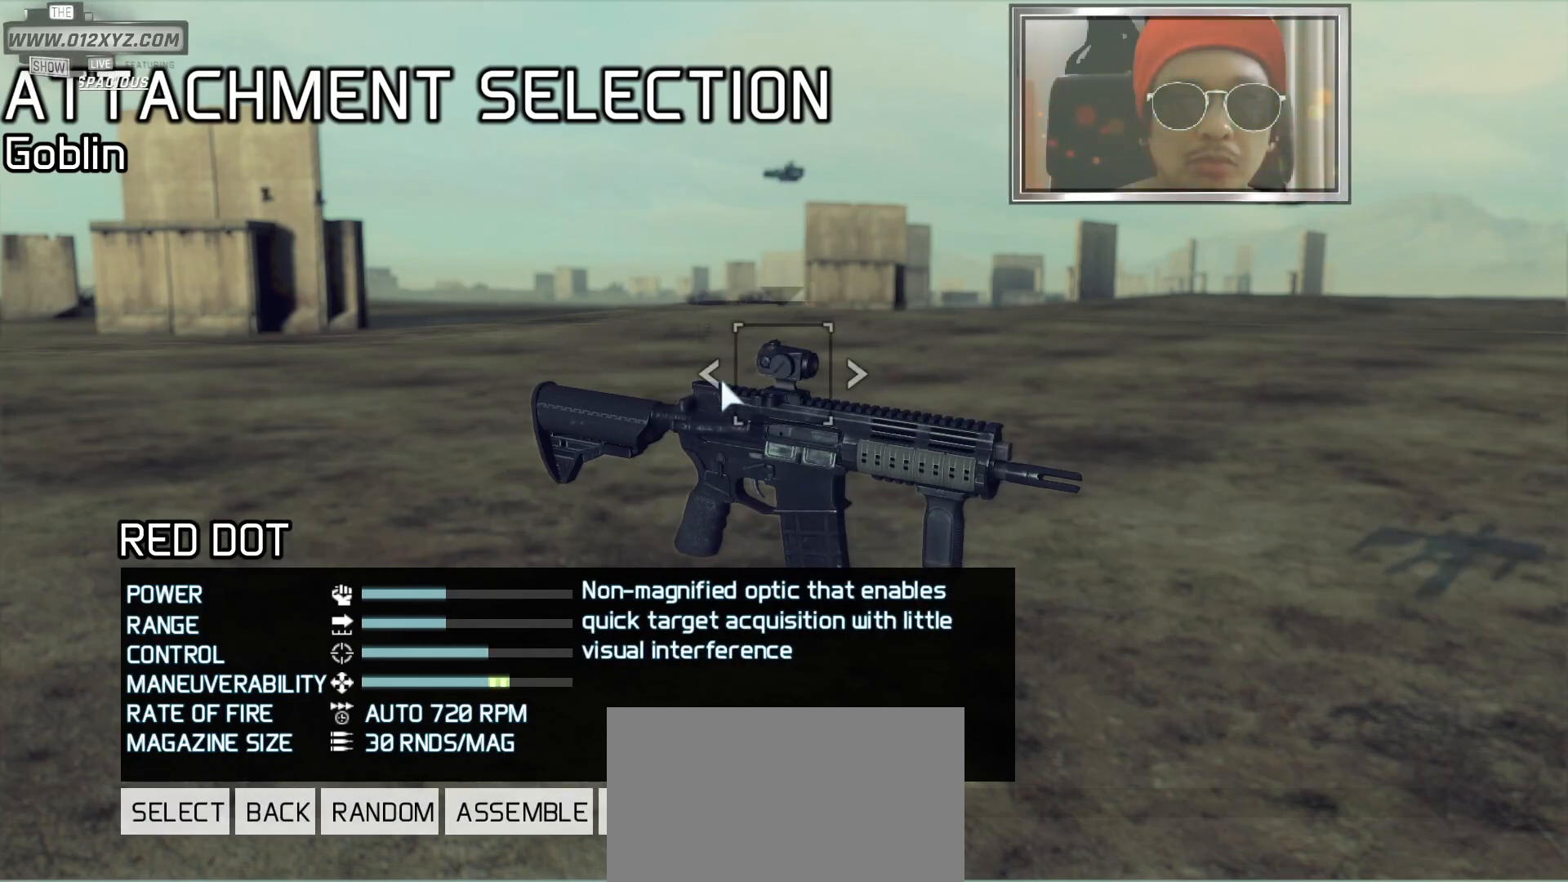
{"keys": [], "mouse": [], "events": []}
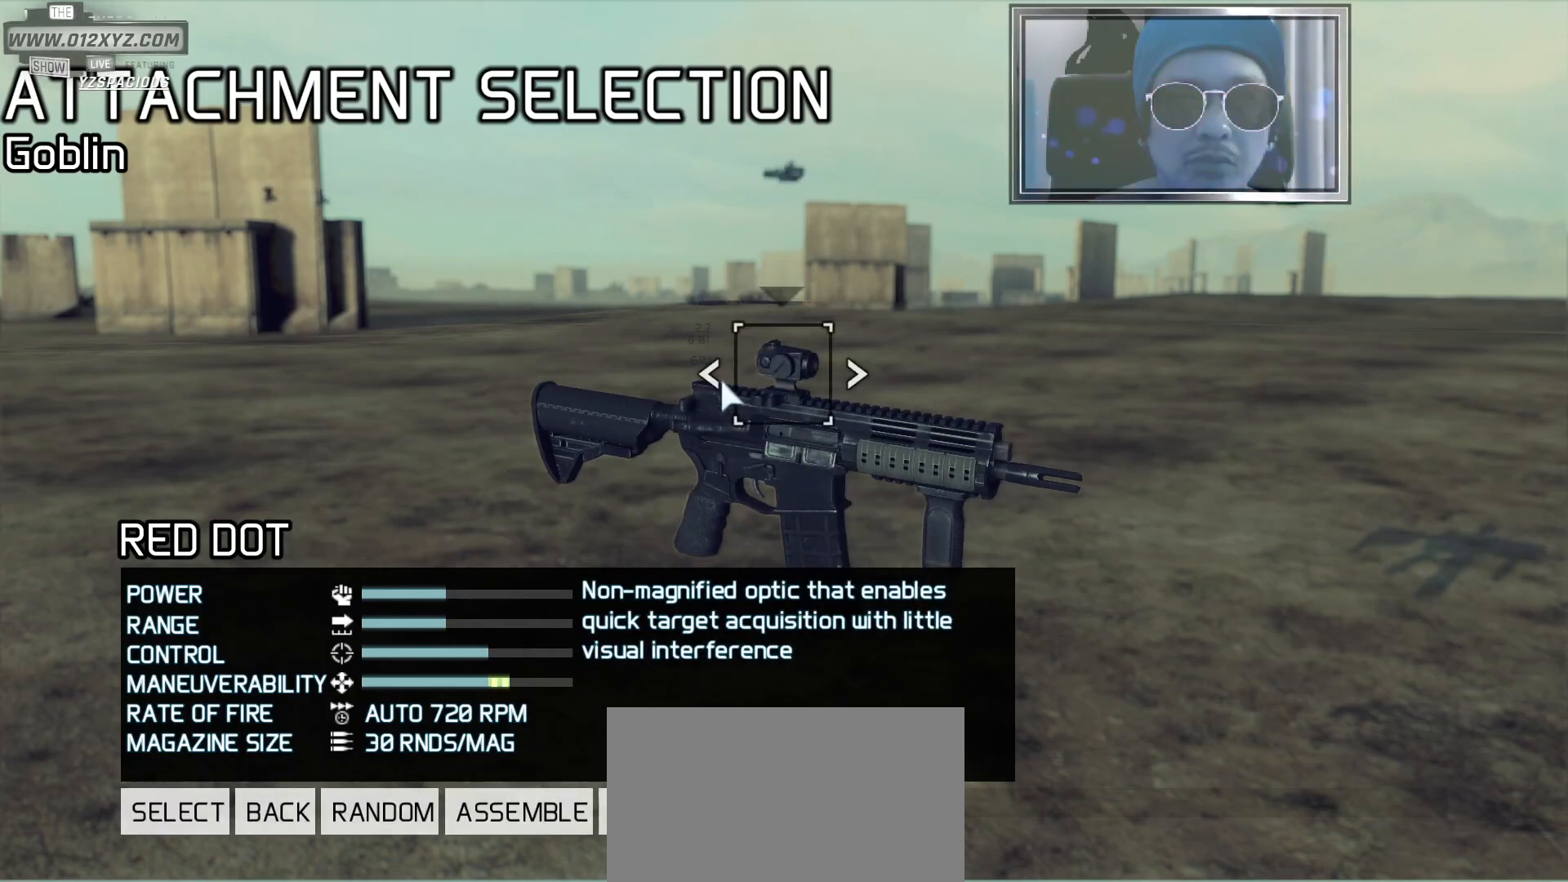
{"keys": [], "mouse": [], "events": []}
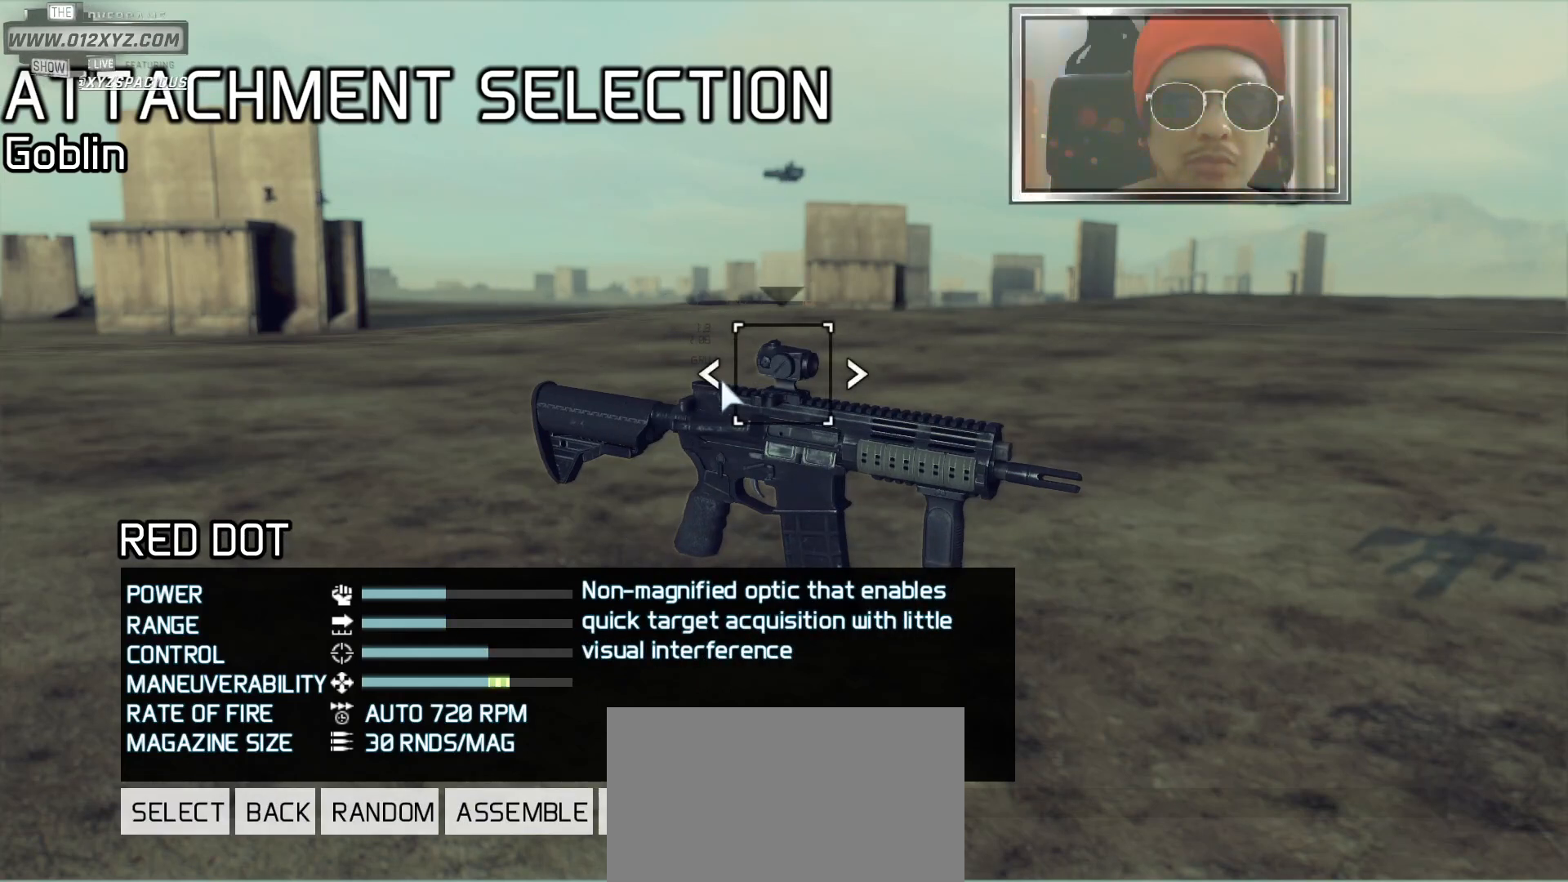
{"keys": [], "mouse": [], "events": []}
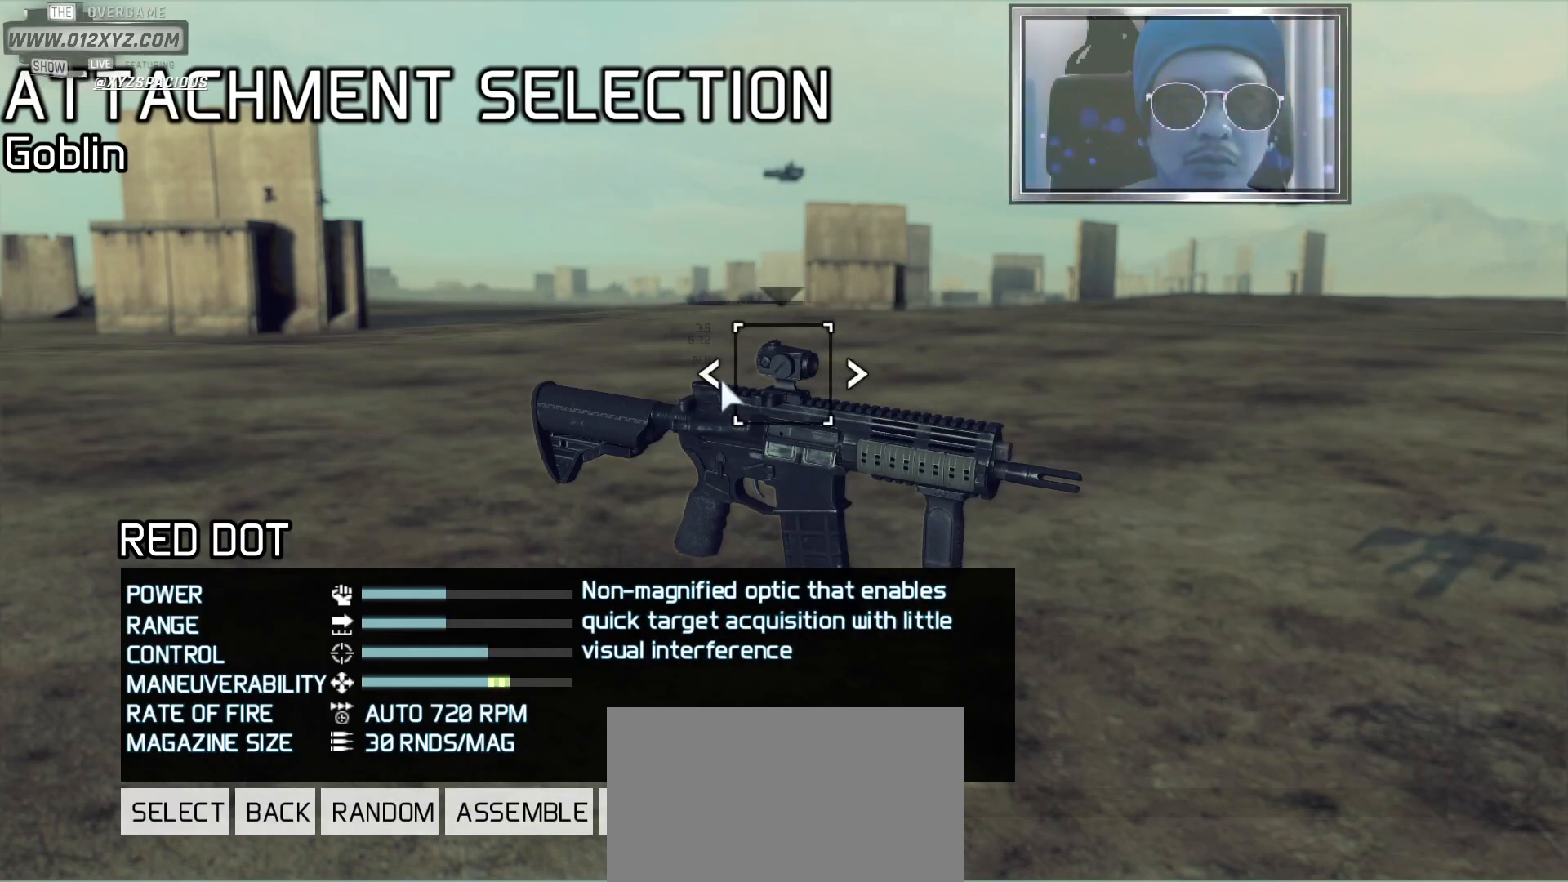
{"keys": [], "mouse": [], "events": []}
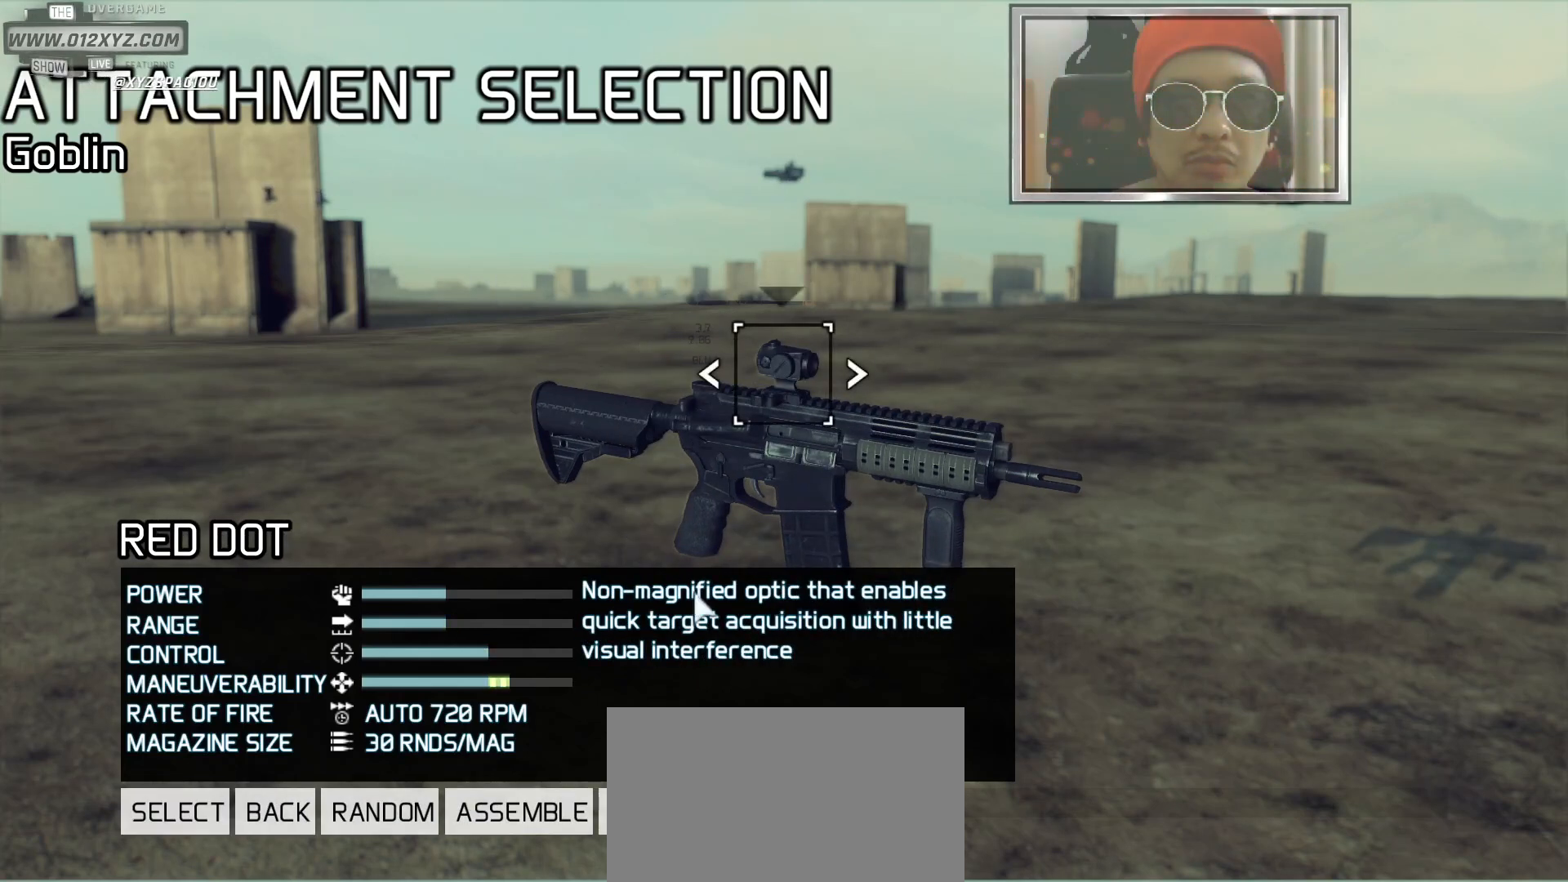
{"keys": [], "mouse": [], "events": []}
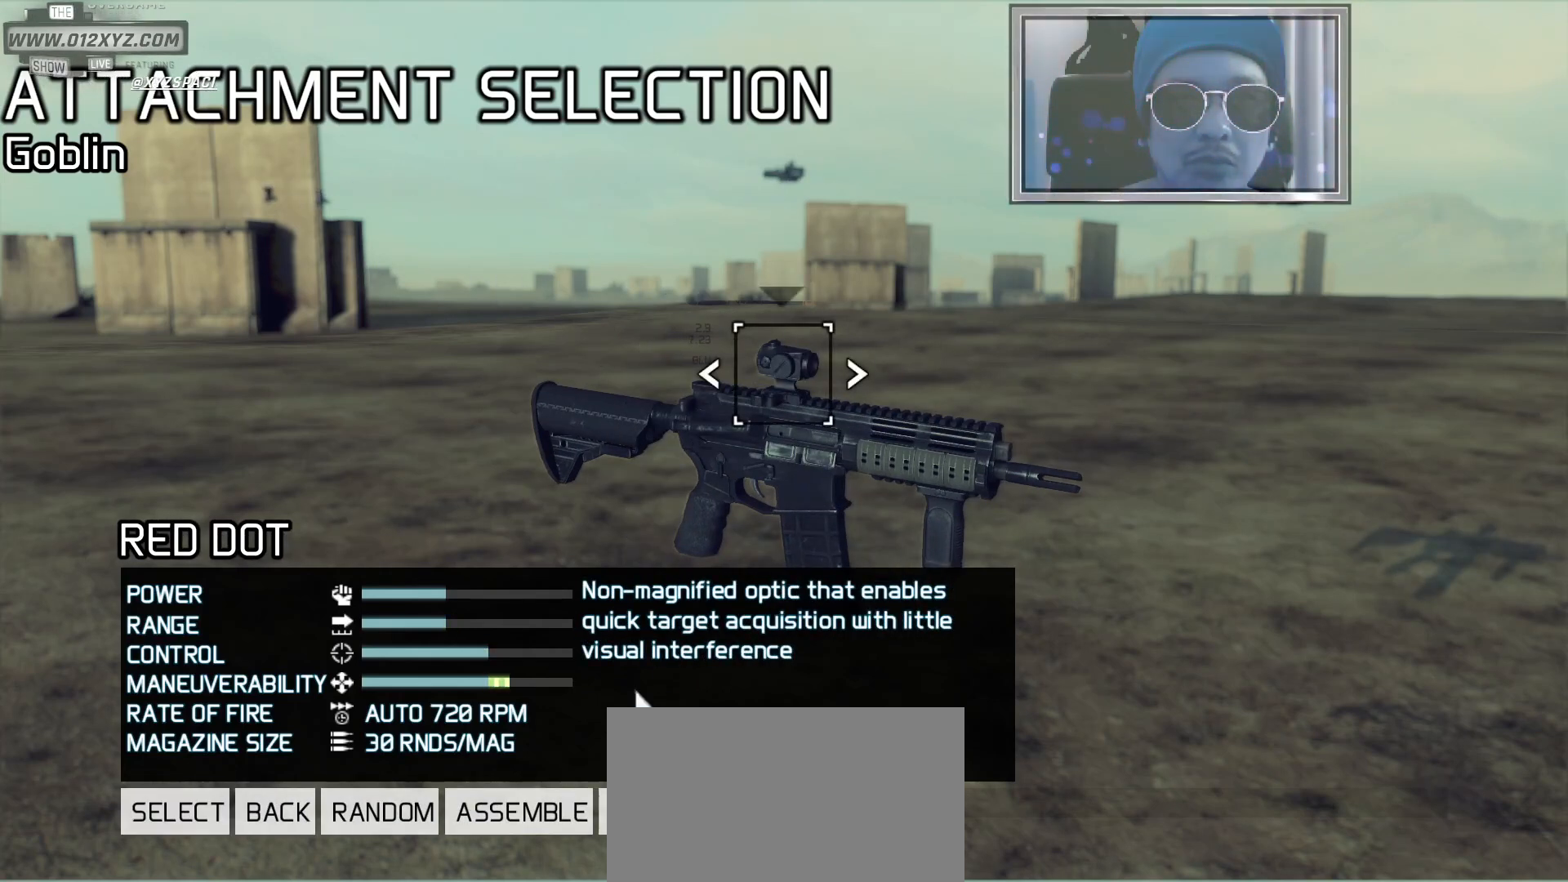
{"keys": [], "mouse": [], "events": []}
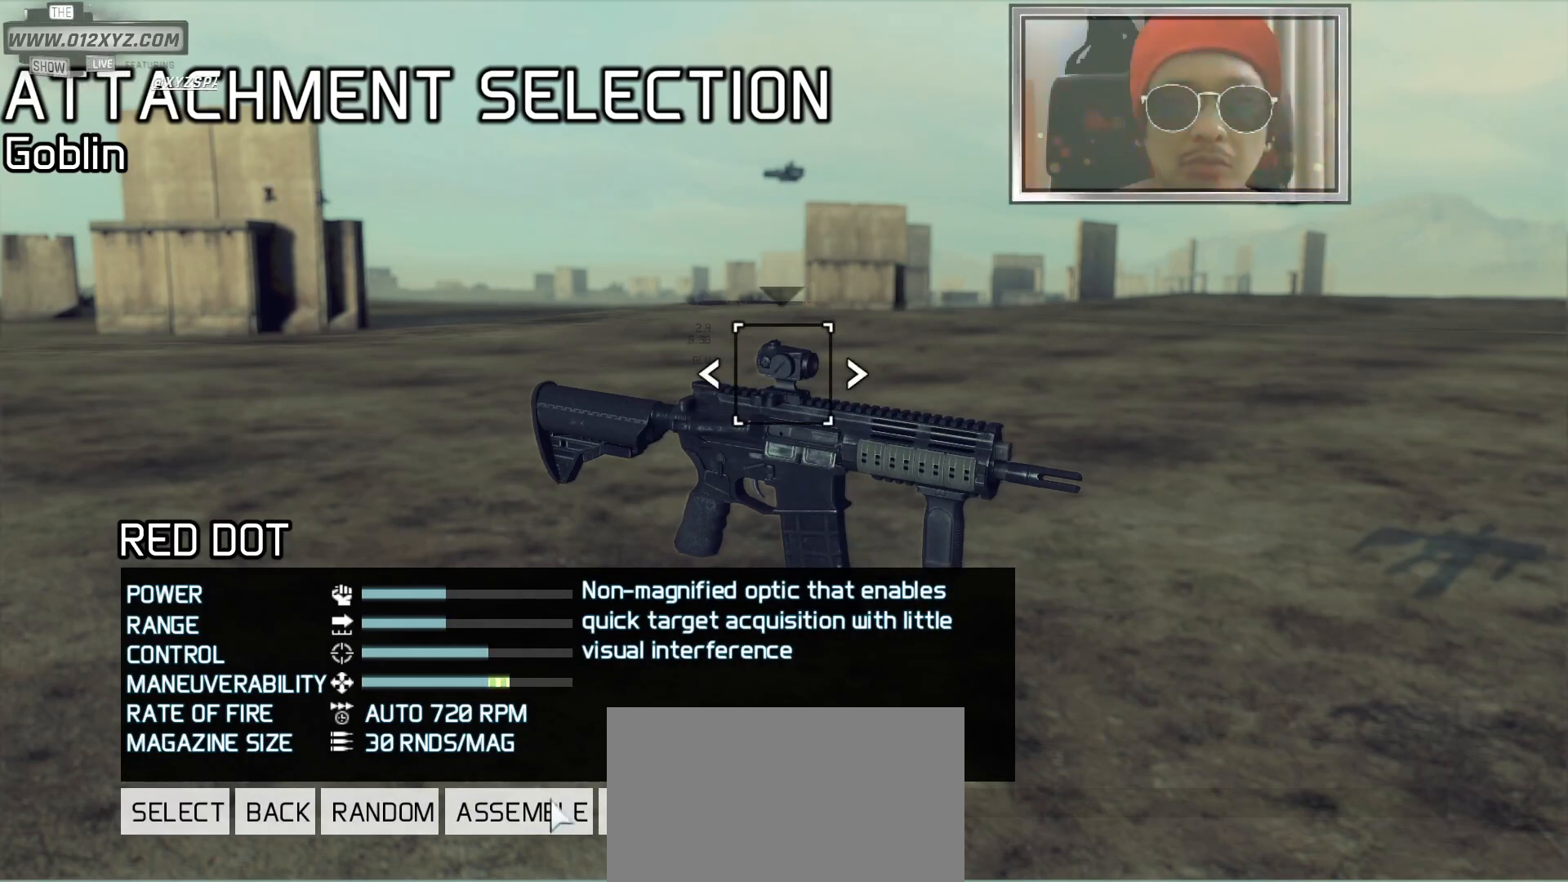
{"keys": [], "mouse": [], "events": [[67, "mouse_left", "down"], [167, "mouse_left", "up"]]}
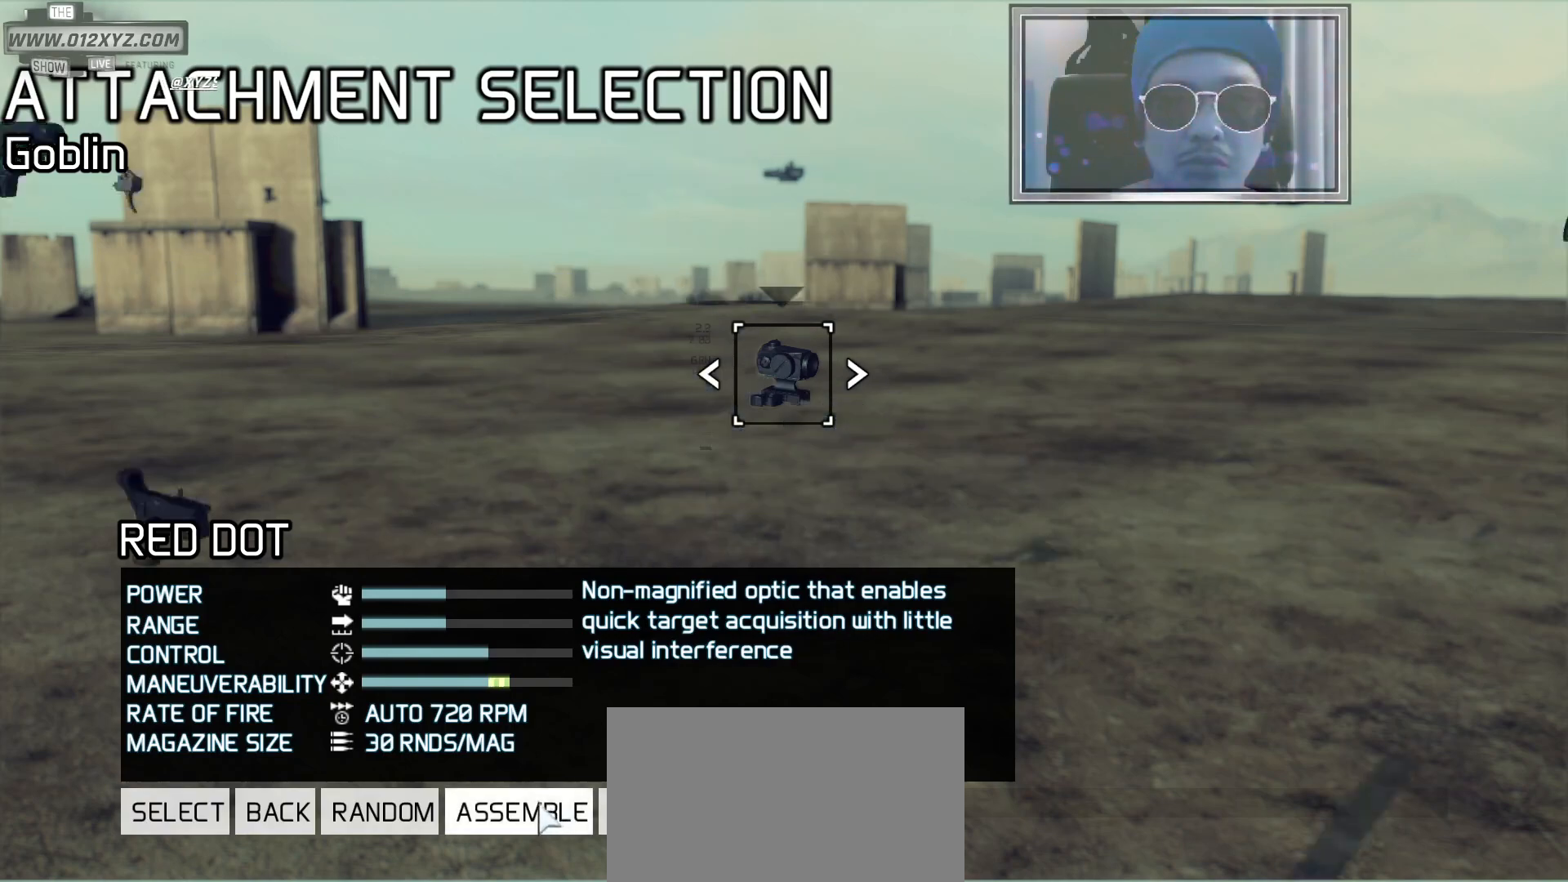
{"keys": [], "mouse": [], "events": []}
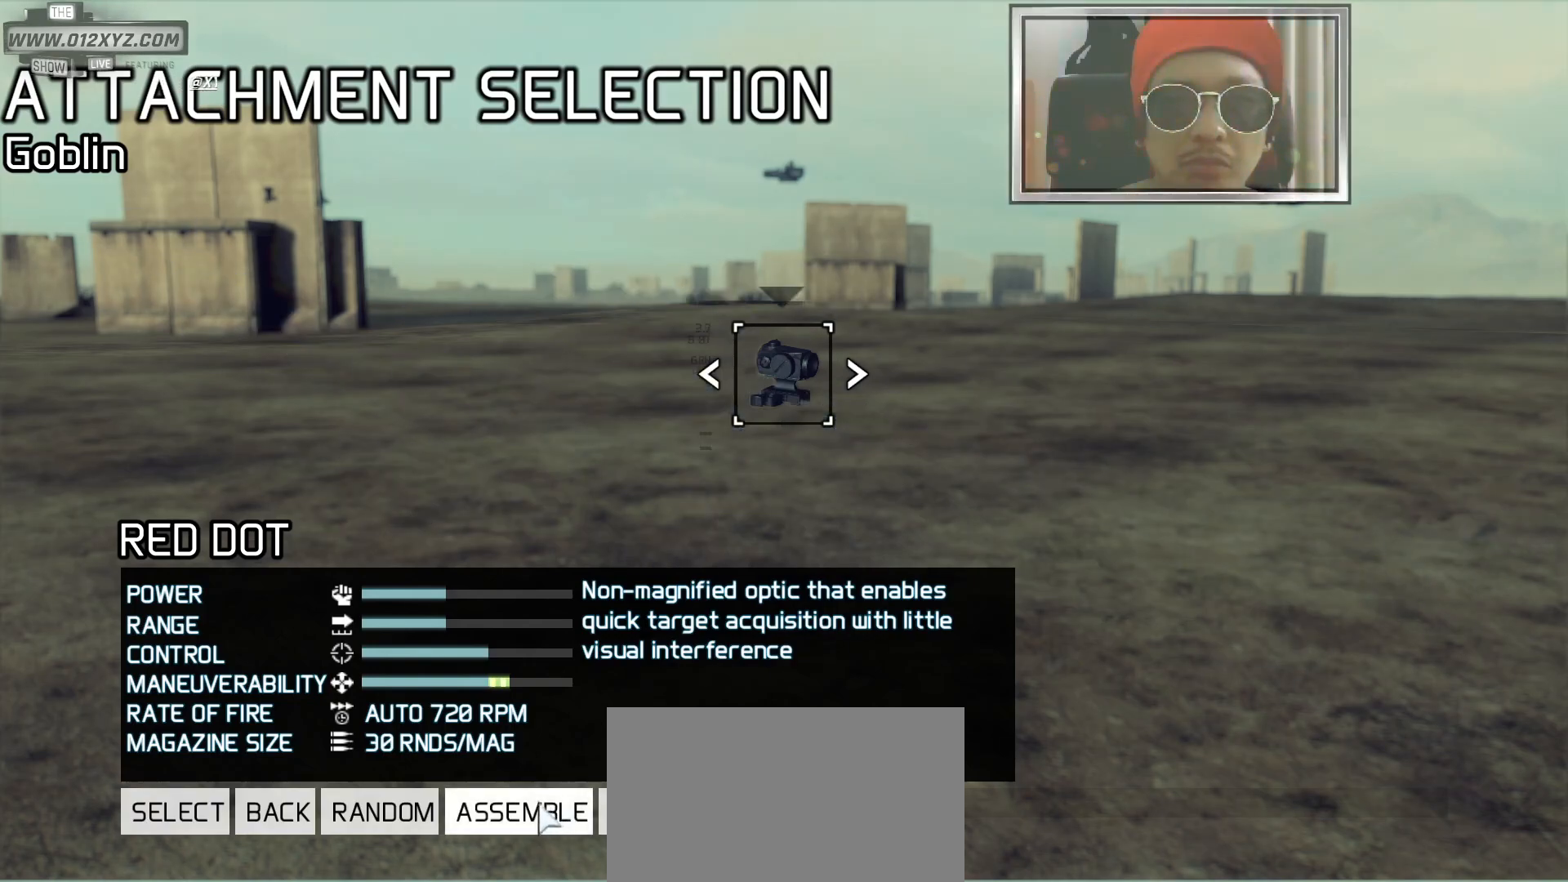
{"keys": [], "mouse": [], "events": []}
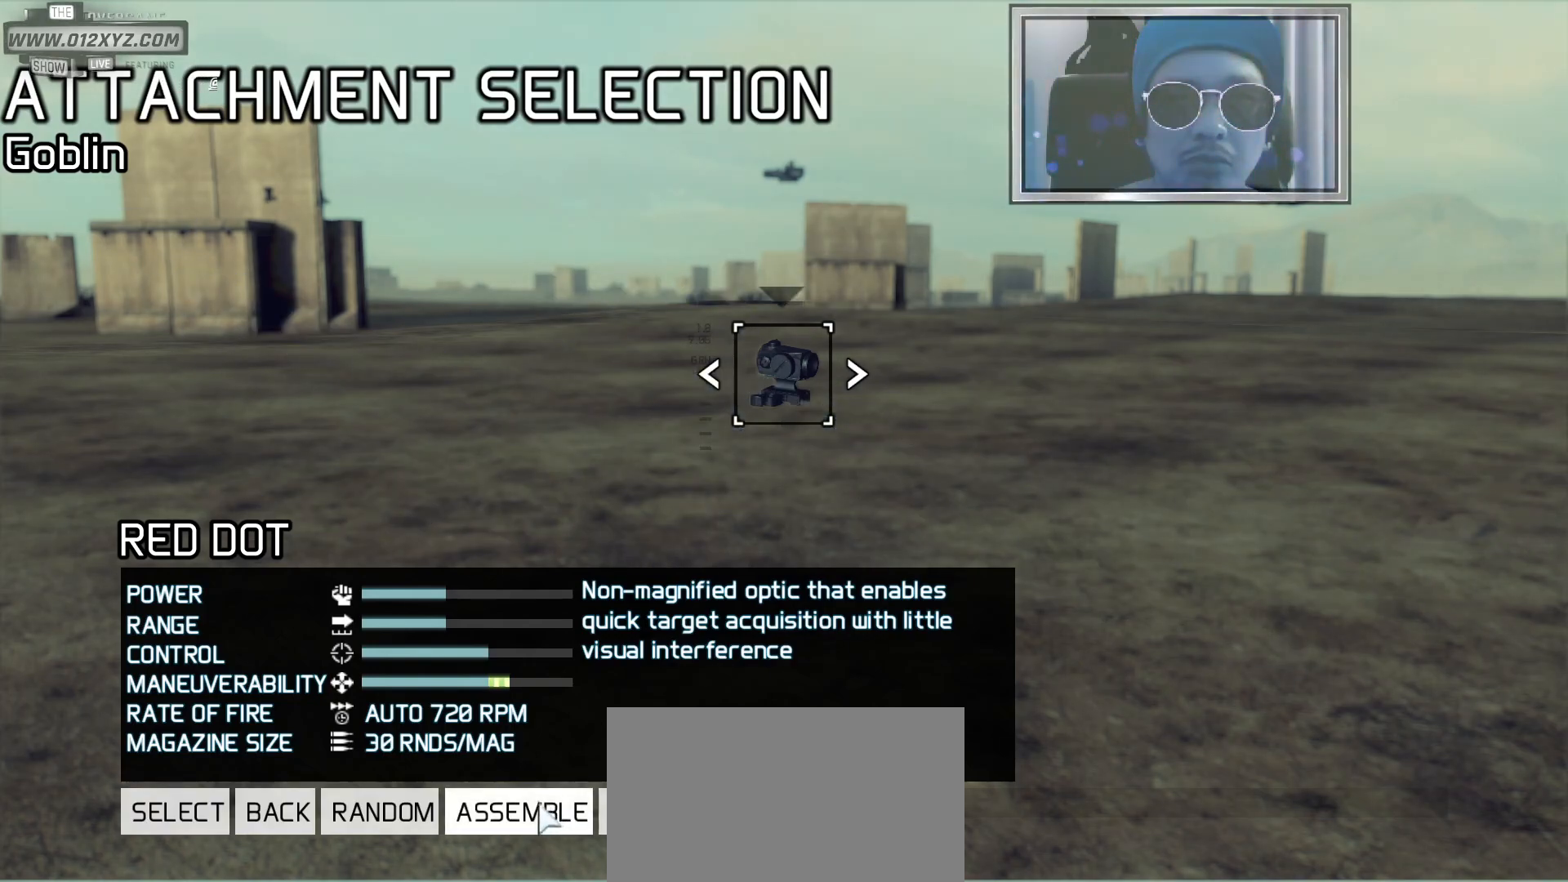
{"keys": [], "mouse": [], "events": []}
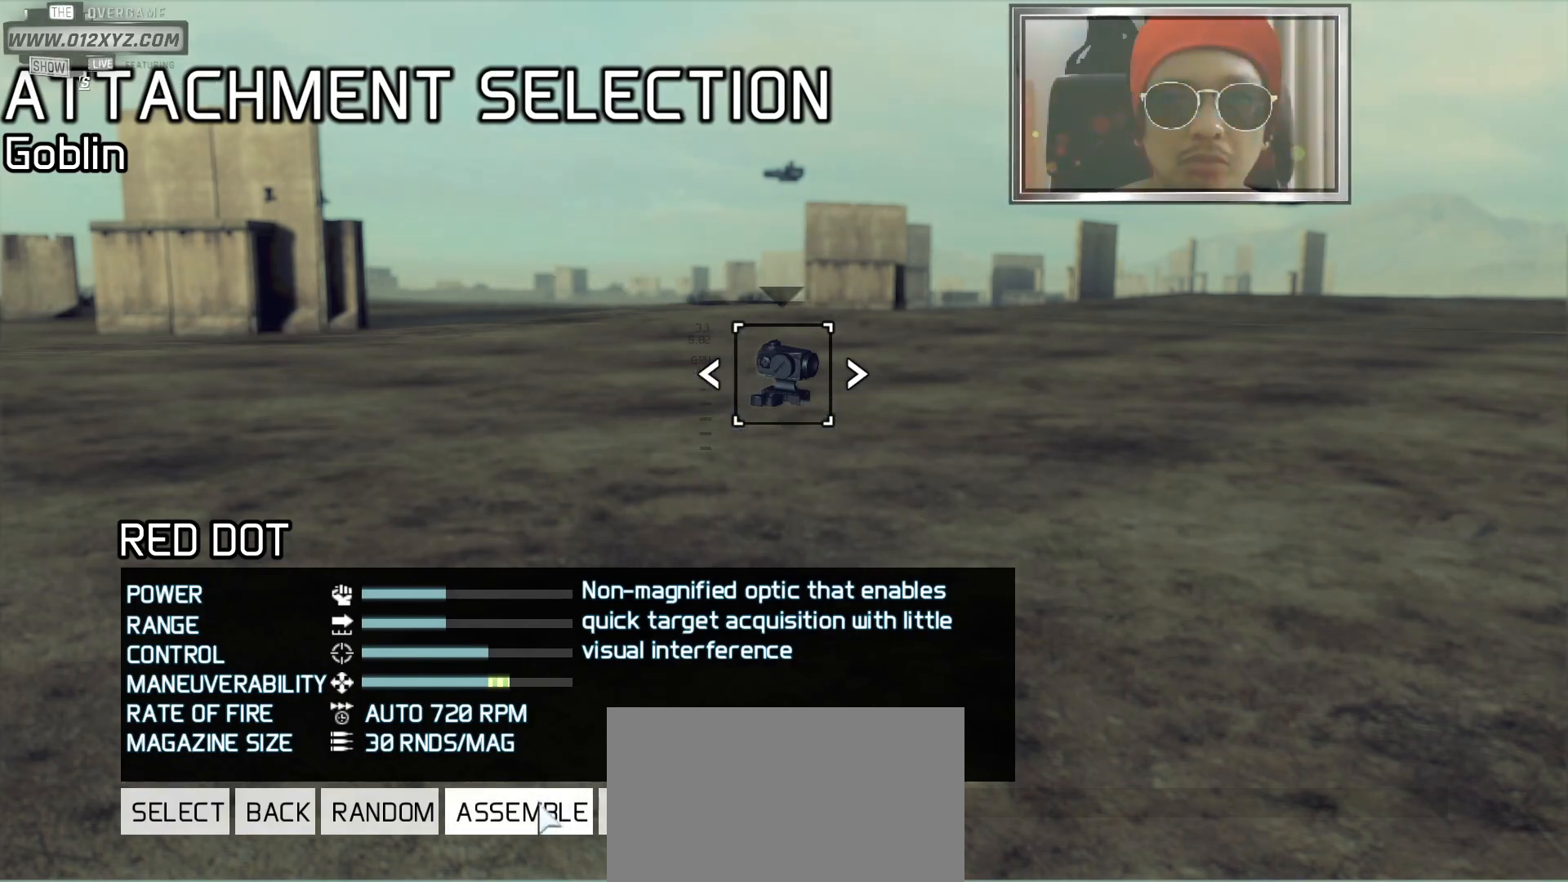
{"keys": [], "mouse": [], "events": [[100, "mouse_left", "down"], [233, "mouse_left", "up"]]}
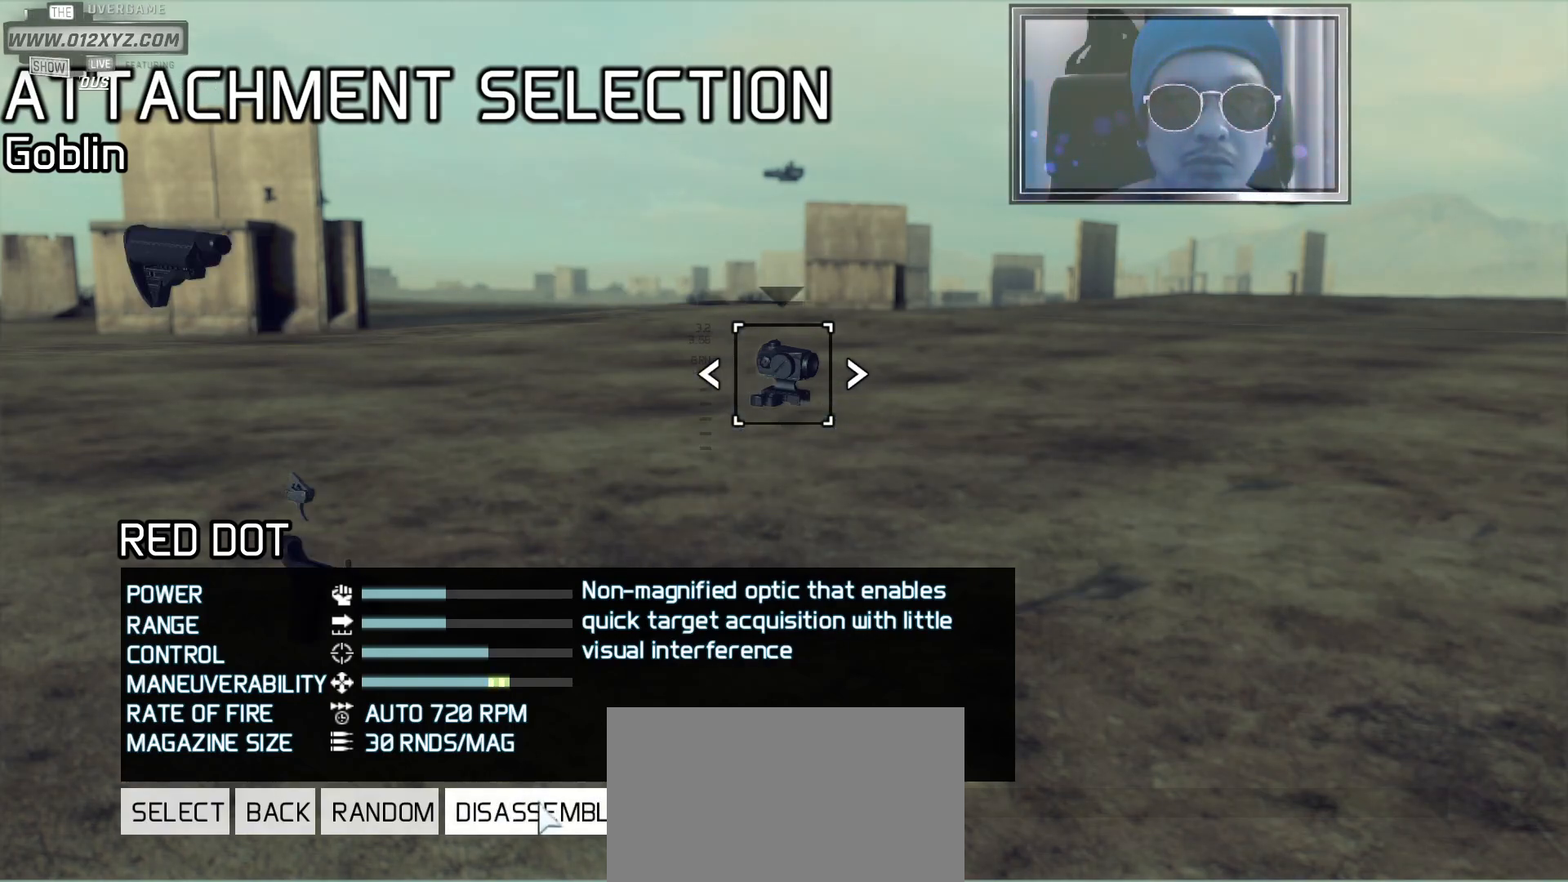
{"keys": [], "mouse": [], "events": []}
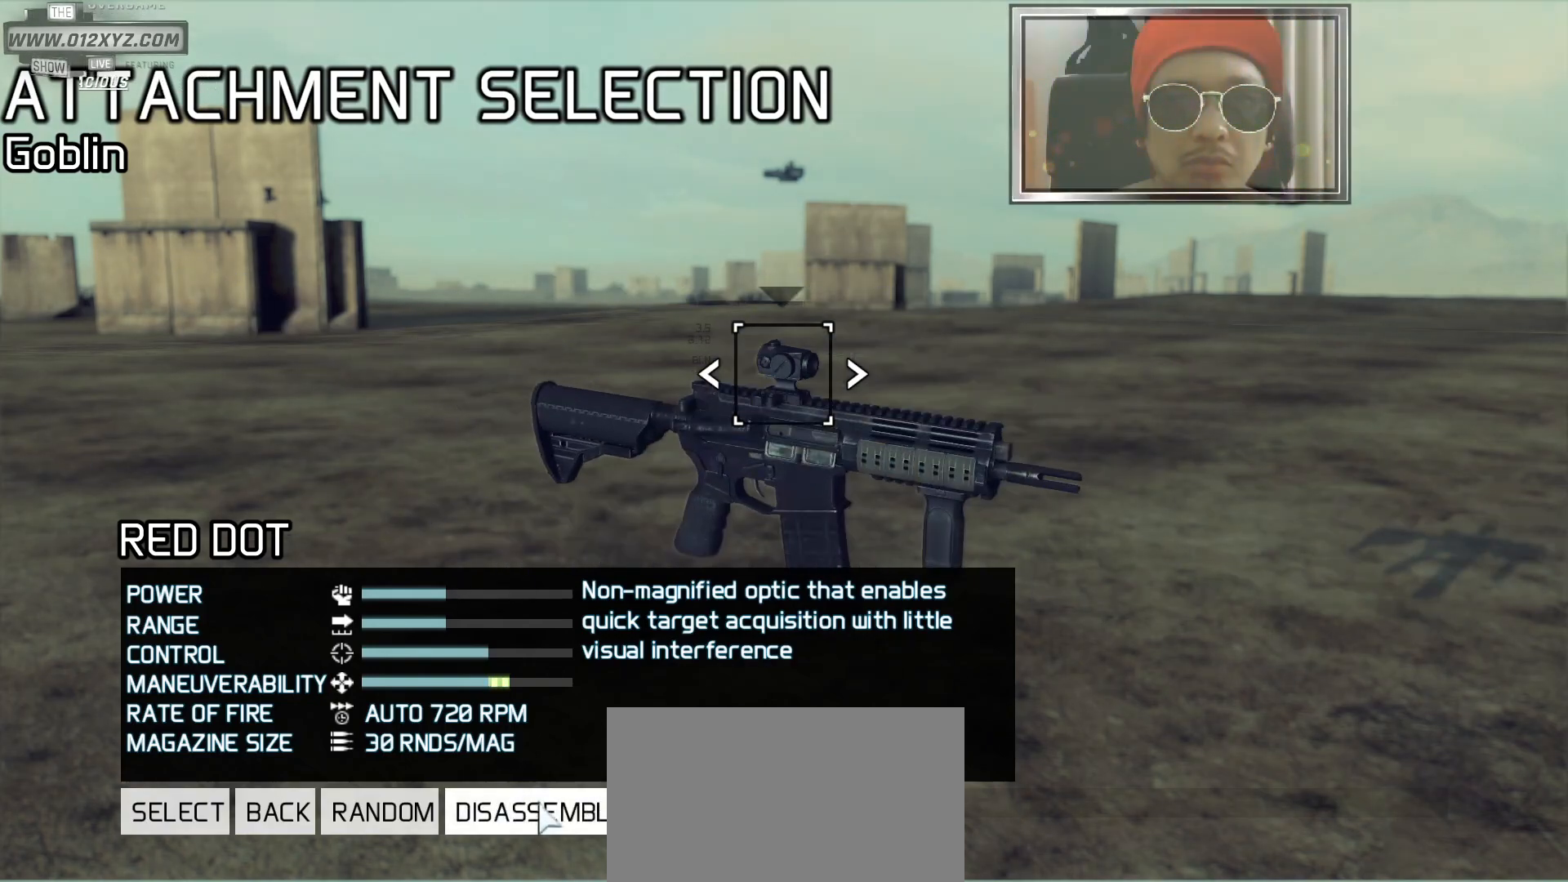
{"keys": [], "mouse": [], "events": []}
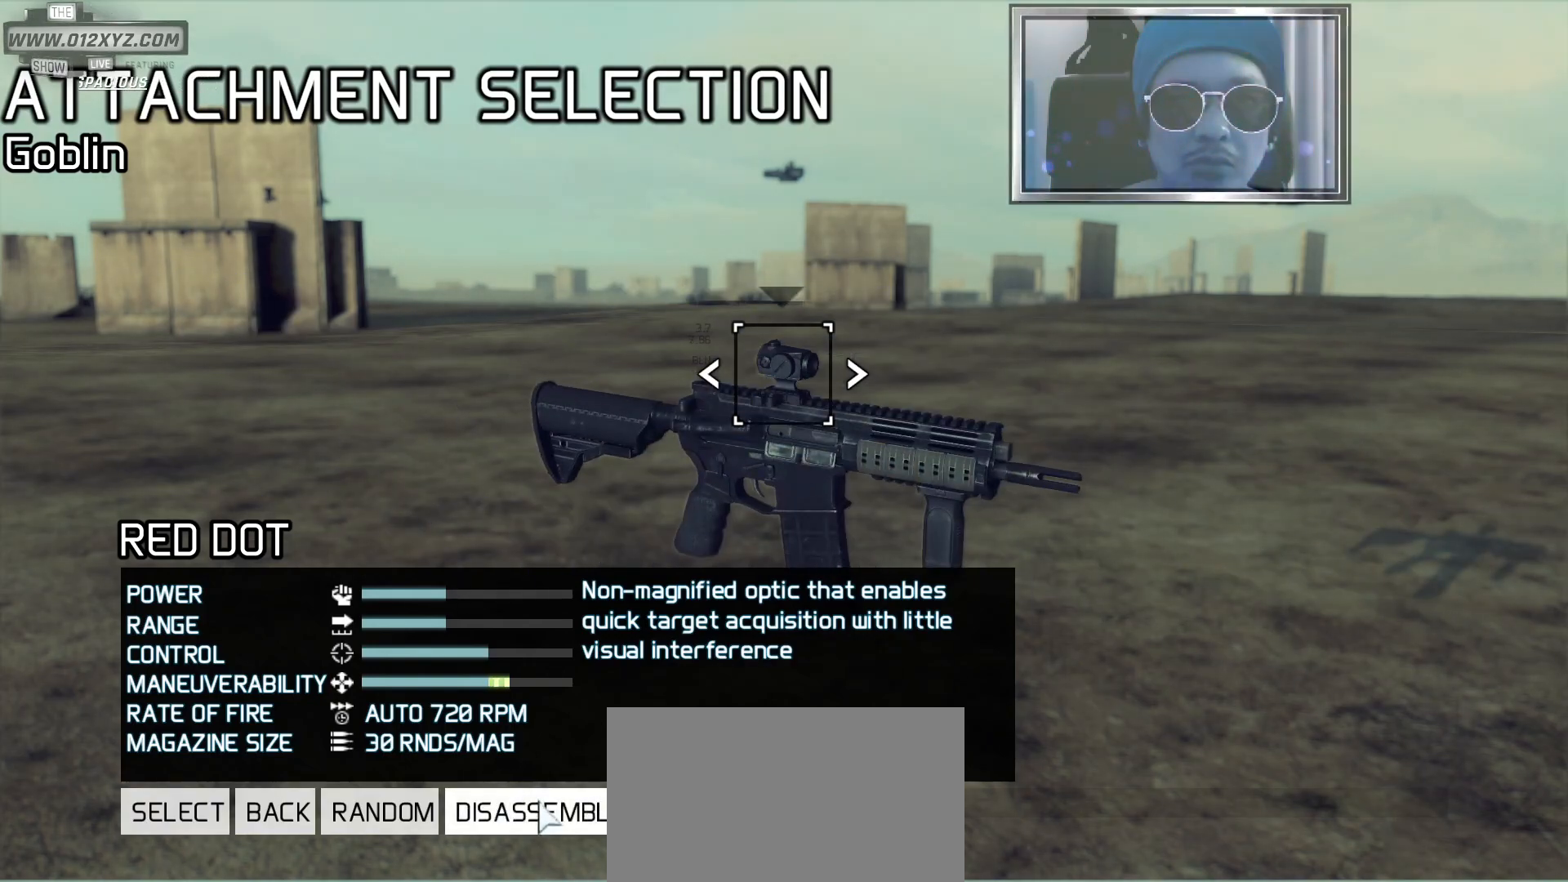
{"keys": [], "mouse": [], "events": []}